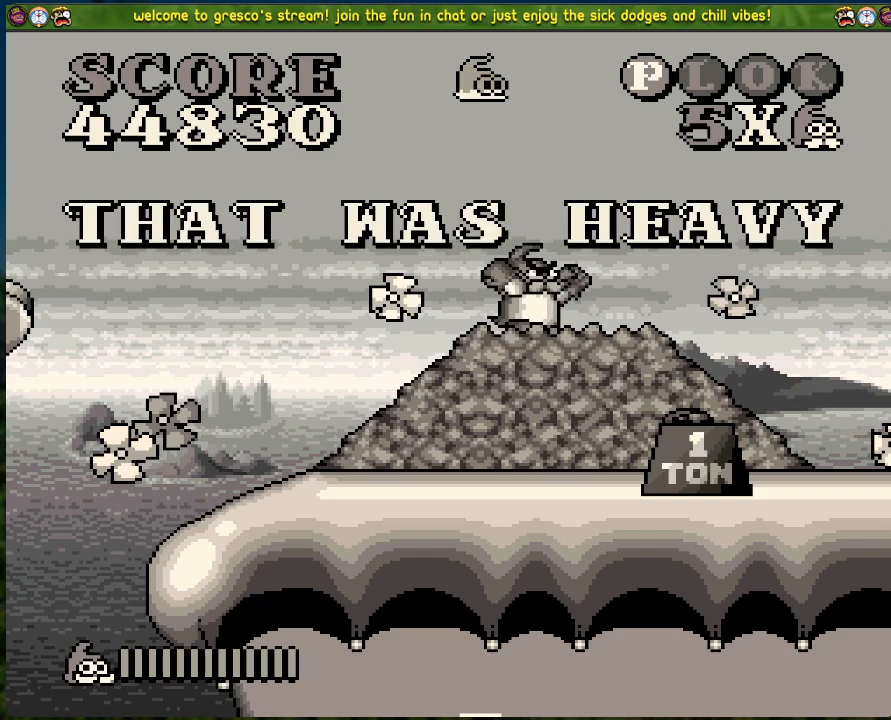
Gameplay with a controller (Xbox layout); each line is a JSON object with the inputs held at the frame after it. "events" lists button and stick changes between this image and that frame as [ms after this image, input, new state], when the widget could be followed in between. Not read: right_stick.
{"buttons": [], "left_stick": "center", "events": [[284, "A", "down"], [502, "A", "up"]]}
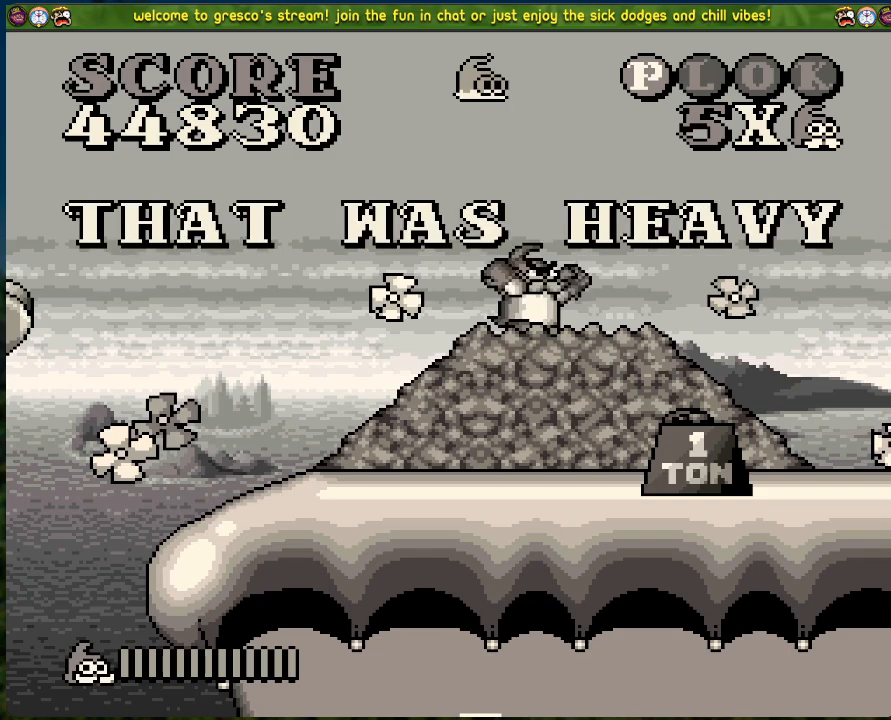
{"buttons": [], "left_stick": "center", "events": []}
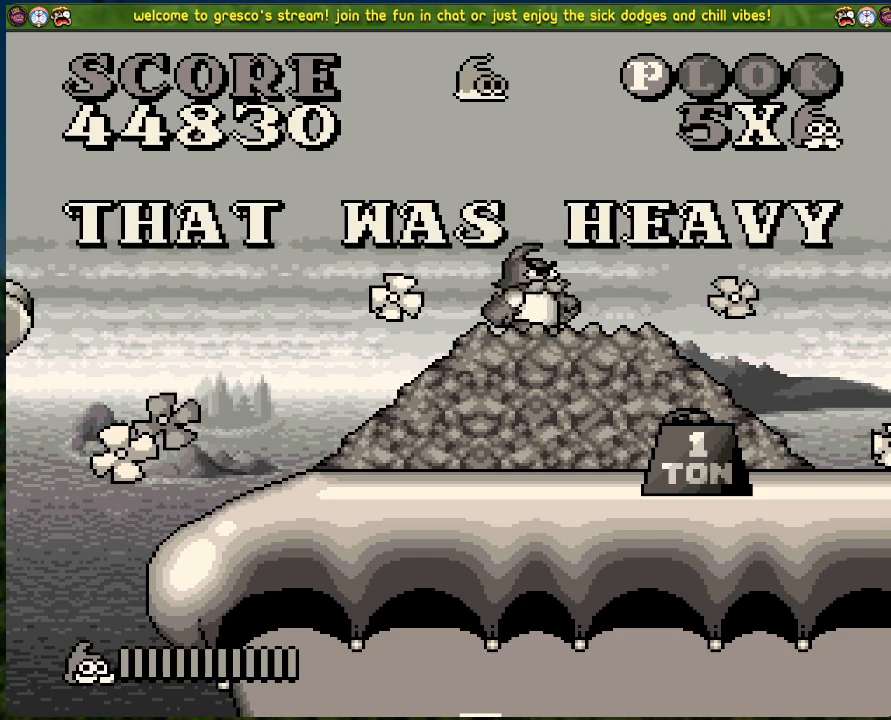
{"buttons": [], "left_stick": "center", "events": [[117, "A", "down"], [351, "A", "up"]]}
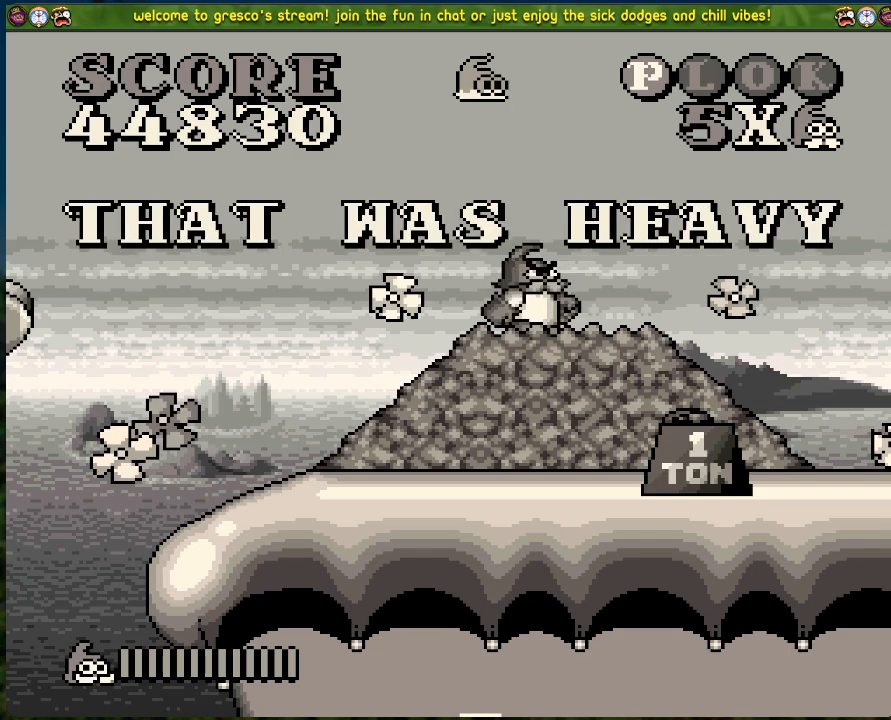
{"buttons": [], "left_stick": "center", "events": []}
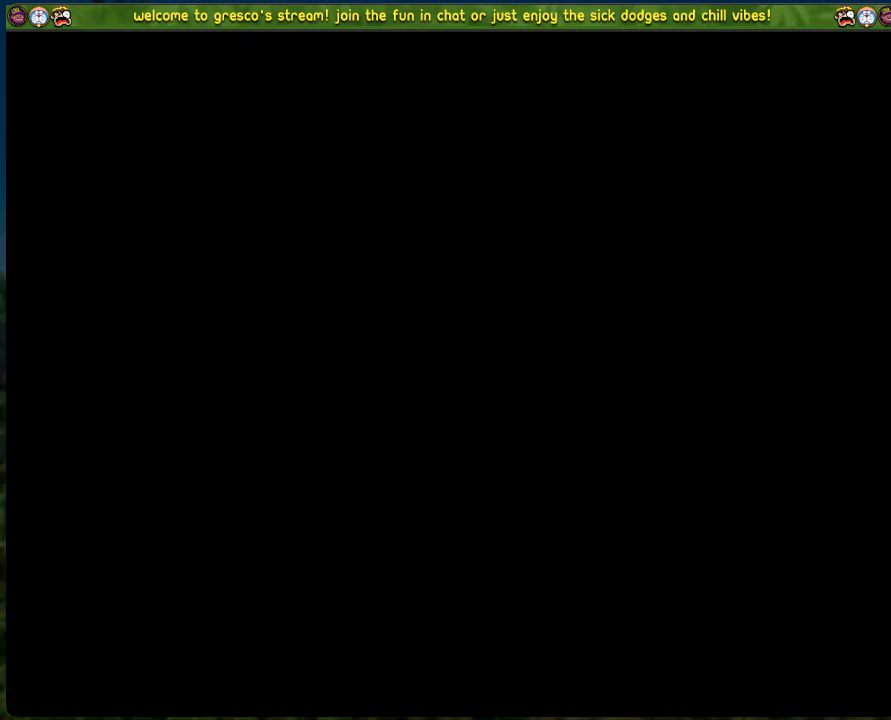
{"buttons": [], "left_stick": "center", "events": []}
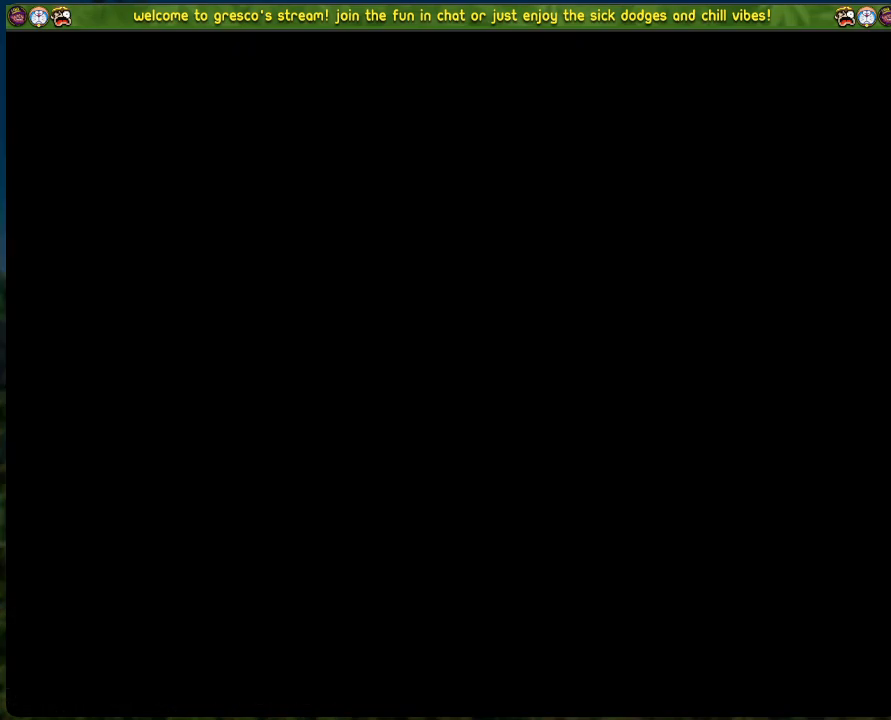
{"buttons": [], "left_stick": "center", "events": []}
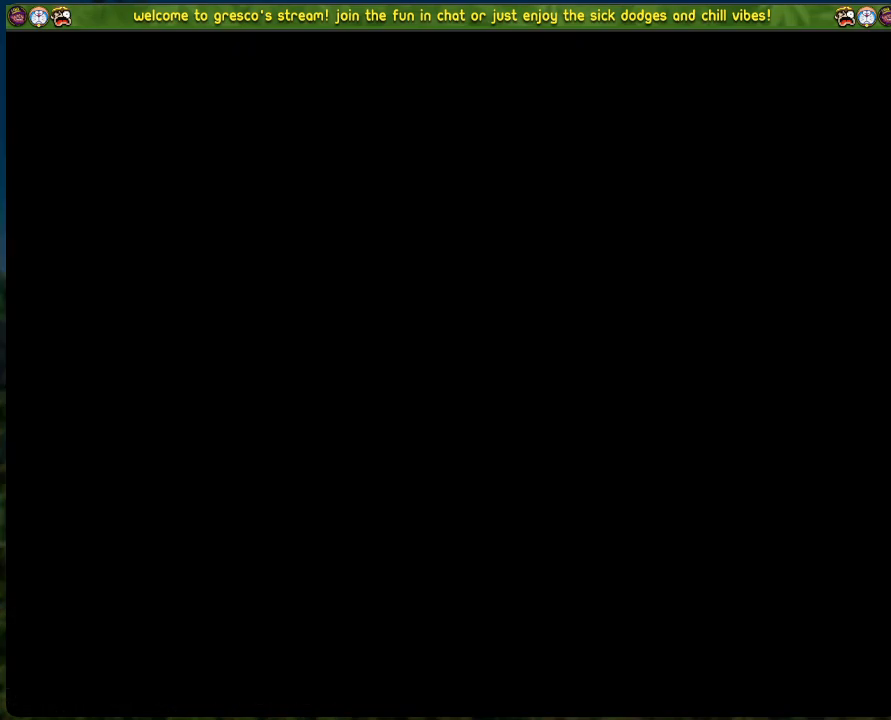
{"buttons": [], "left_stick": "center", "events": []}
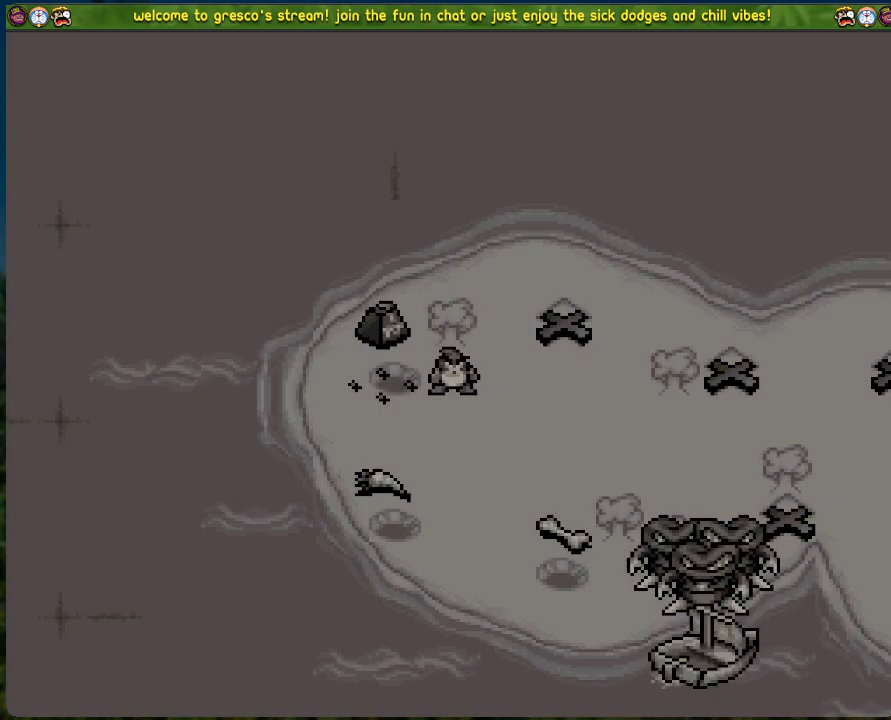
{"buttons": [], "left_stick": "center", "events": []}
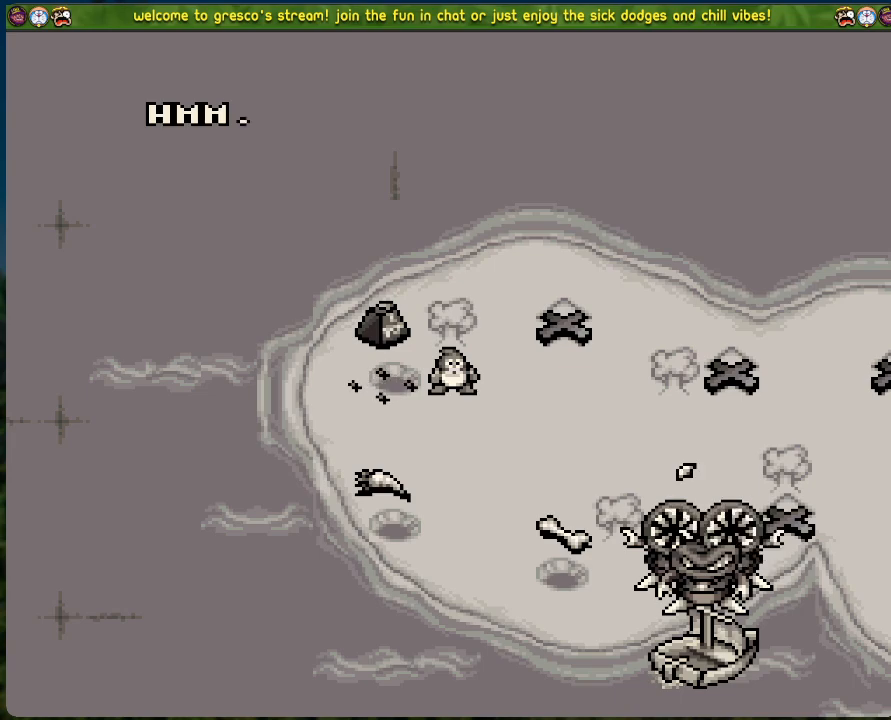
{"buttons": [], "left_stick": "center", "events": []}
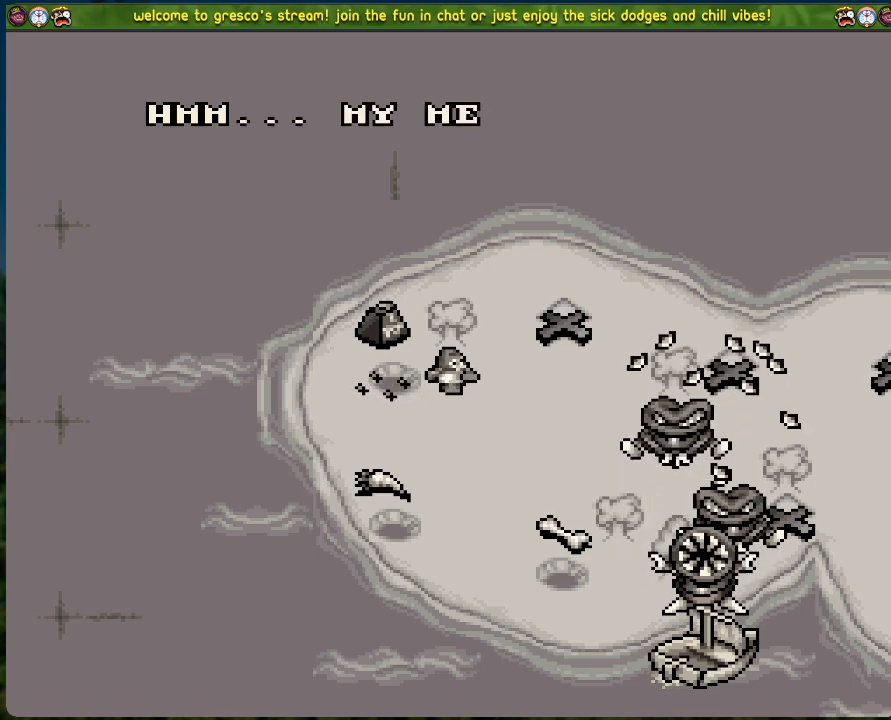
{"buttons": [], "left_stick": "center", "events": []}
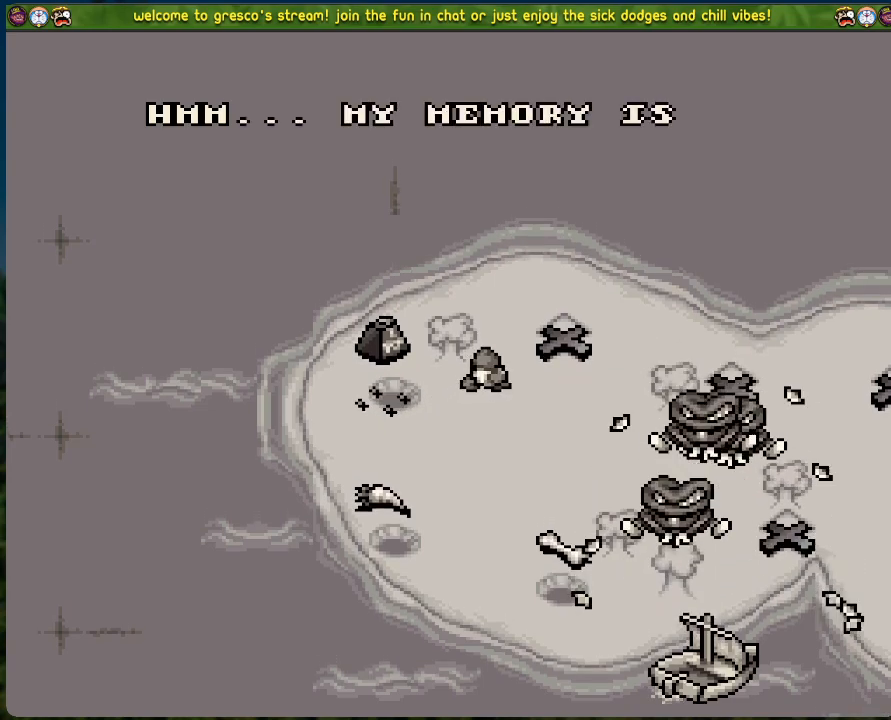
{"buttons": [], "left_stick": "center", "events": [[234, "A", "down"], [401, "A", "up"]]}
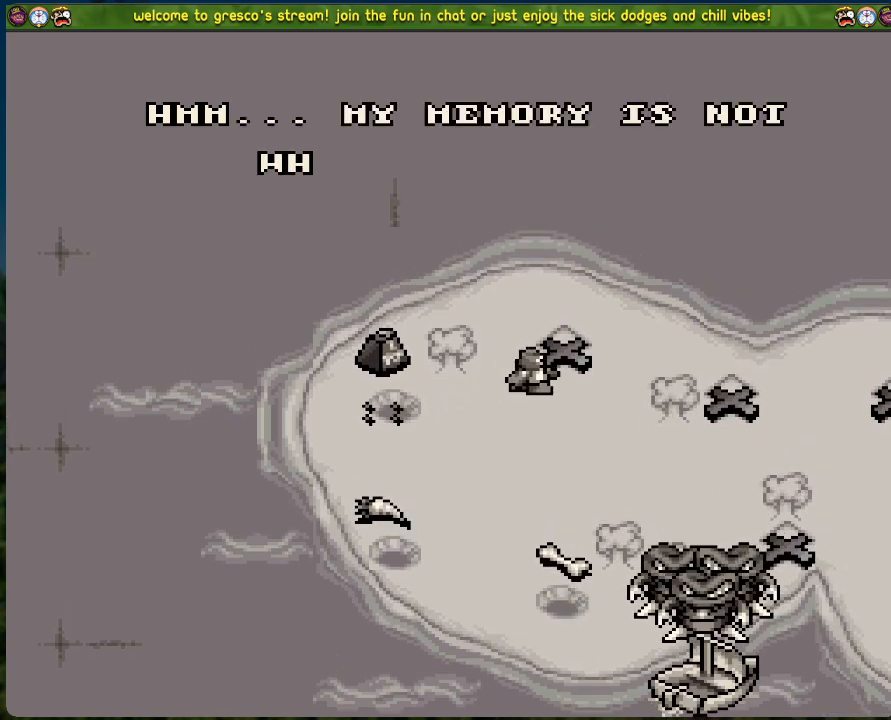
{"buttons": [], "left_stick": "center", "events": []}
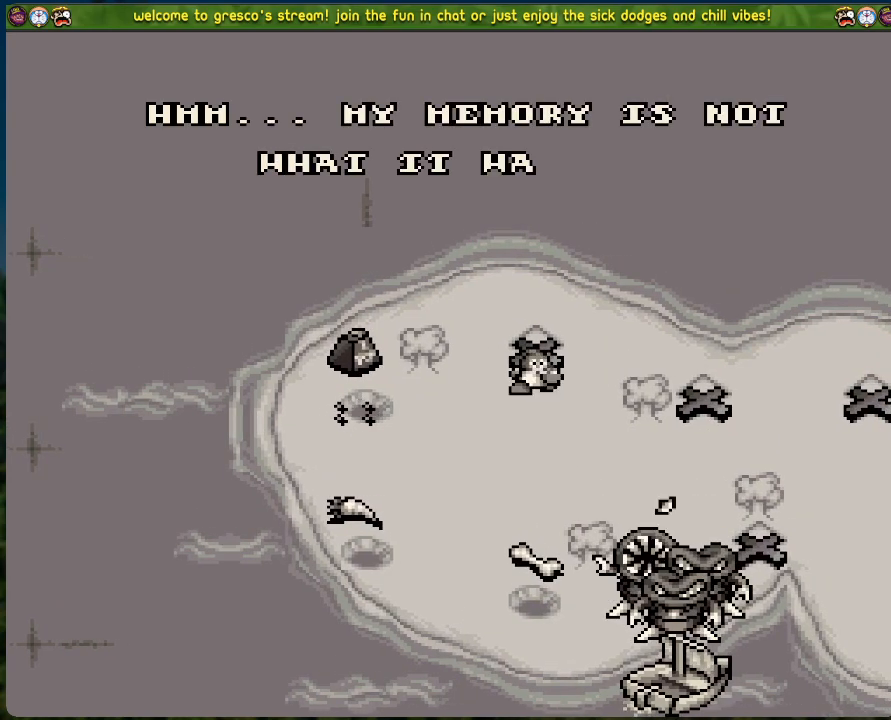
{"buttons": [], "left_stick": "center", "events": [[50, "A", "down"], [251, "A", "up"]]}
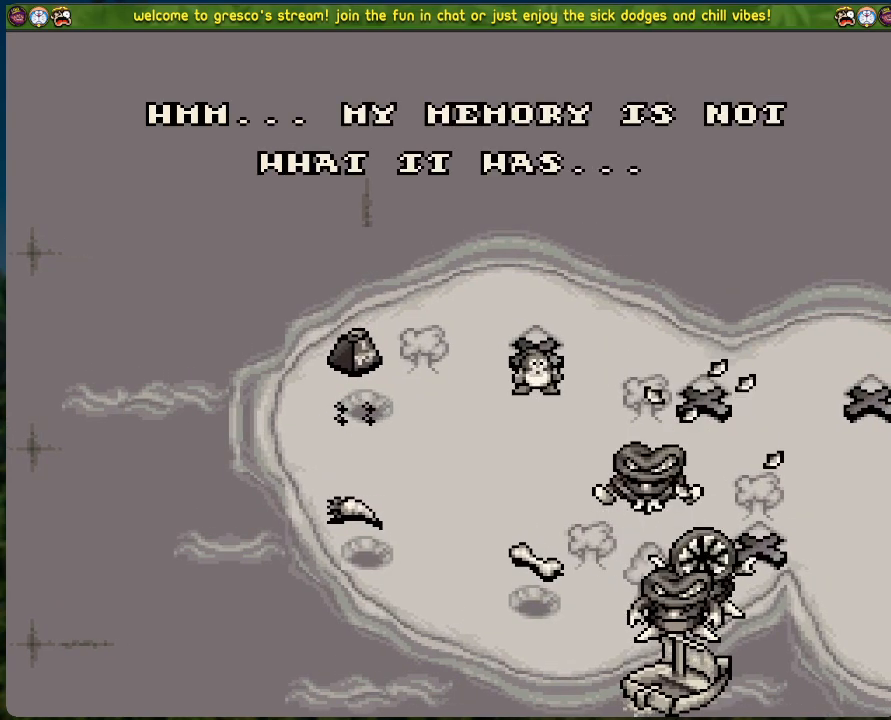
{"buttons": ["A"], "left_stick": "center", "events": [[435, "A", "down"]]}